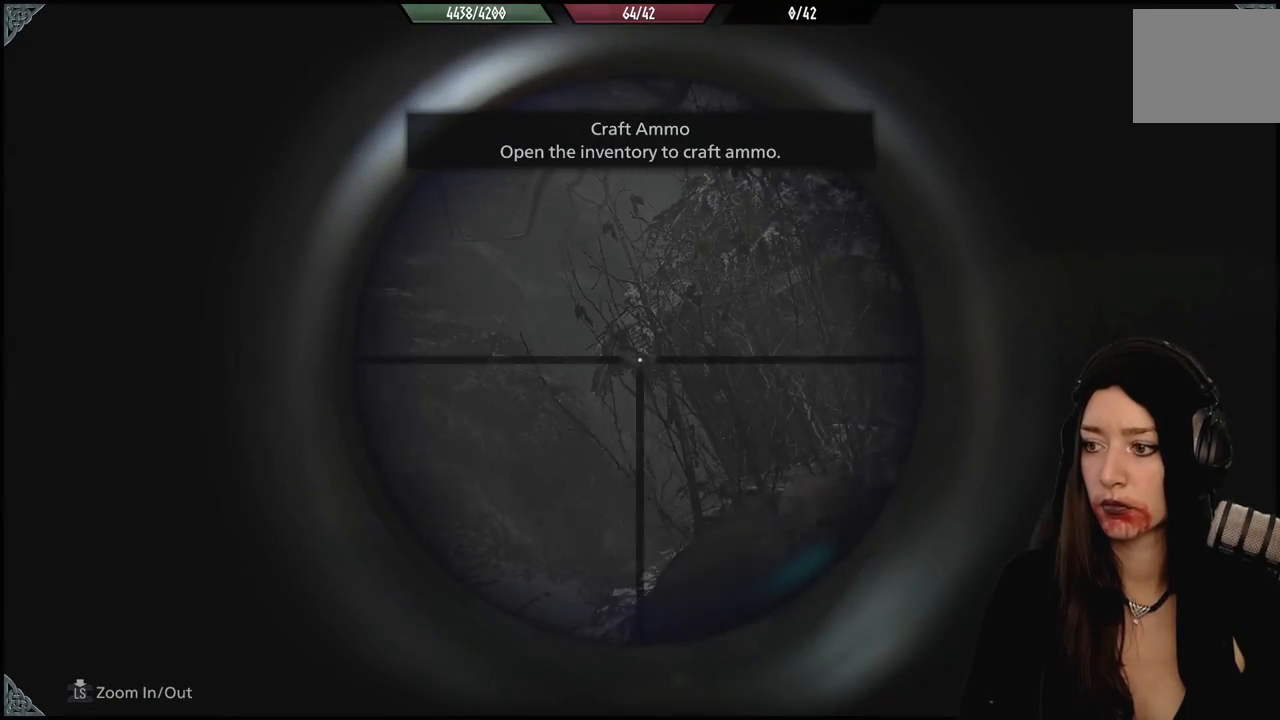
Gameplay with a controller (Xbox layout); each line is a JSON object with the inputs held at the frame after it (dt_ms = milliseconds from this image to that frame). "events" lists button and stick changes between this image and that frame as [ms after this image, input, new state], when the widget could be followed in between. Not read: Z.
{"dt_ms": 500, "buttons": ["L2"], "left_stick": "down-left", "right_stick": "down", "events": [[150, "left_stick", "down-left"], [250, "right_stick", "down"]]}
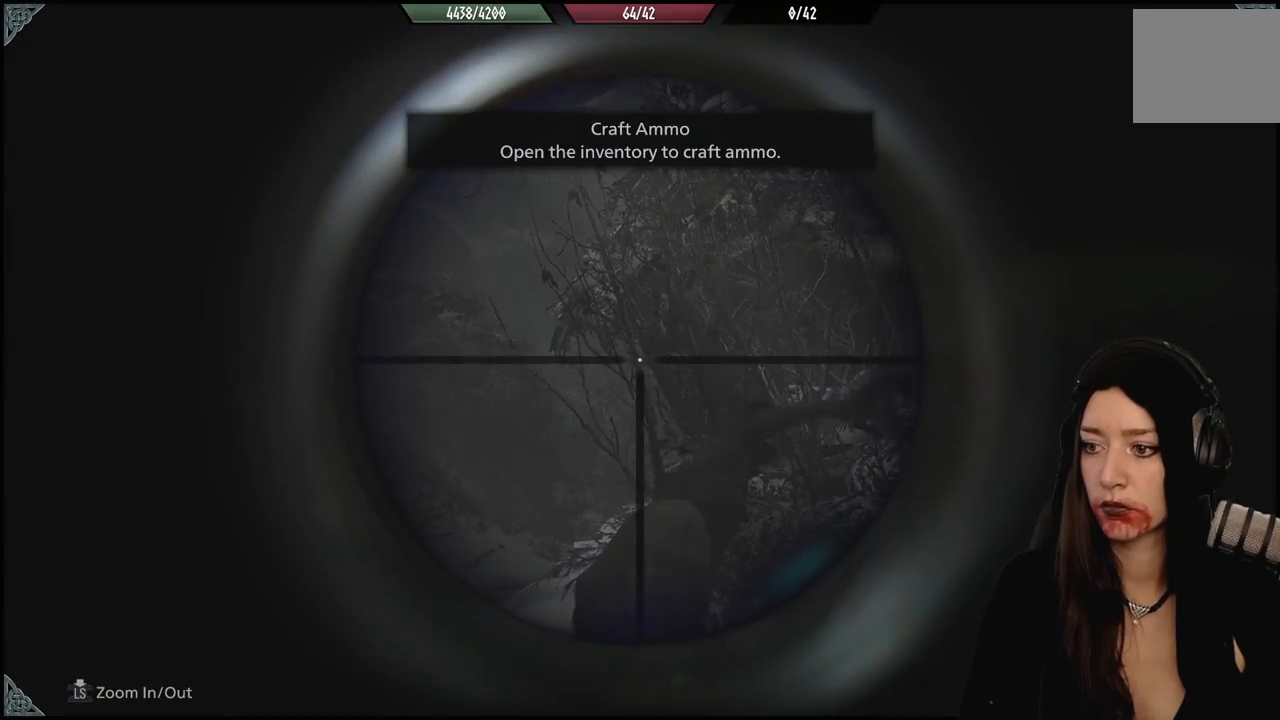
{"dt_ms": 500, "buttons": ["L2"], "left_stick": "down", "right_stick": "down-right", "events": [[50, "left_stick", "down"], [83, "right_stick", "down-right"]]}
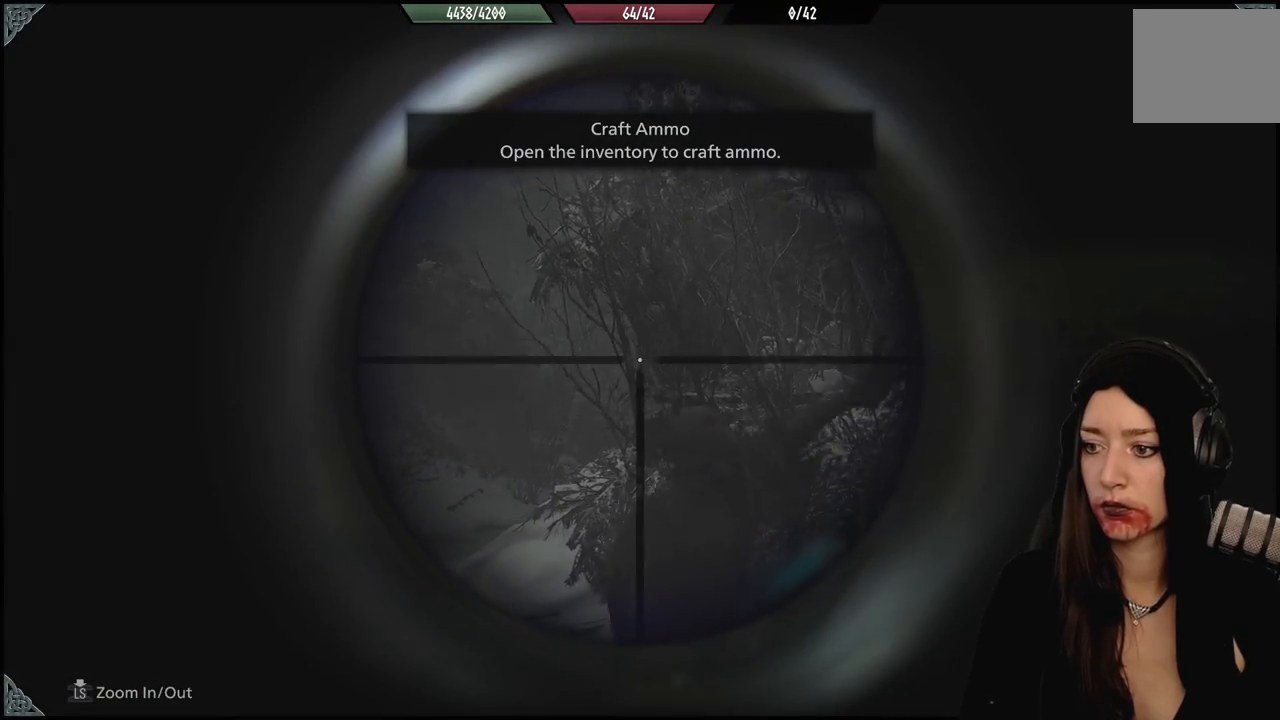
{"dt_ms": 500, "buttons": ["L2", "R2"], "left_stick": "down-left", "right_stick": "center", "events": [[450, "R2", "down"], [467, "right_stick", "center"], [500, "left_stick", "down-left"]]}
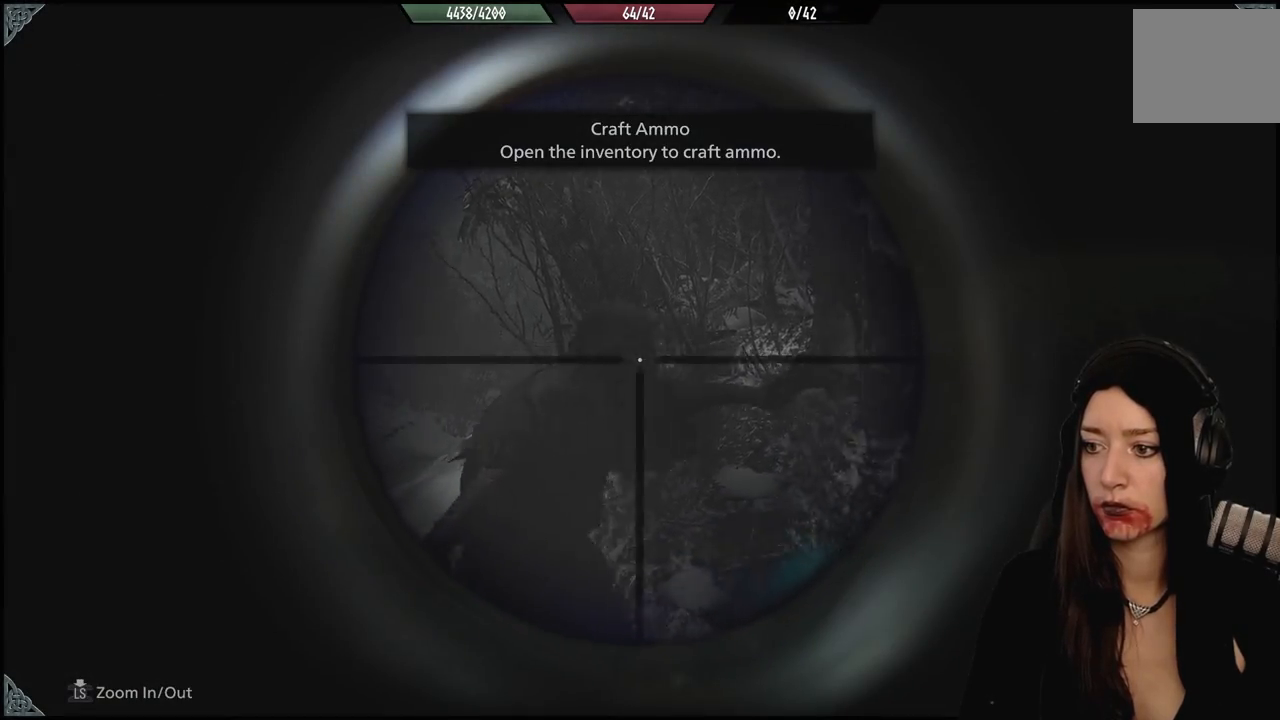
{"dt_ms": 1000, "buttons": [], "left_stick": "up-left", "right_stick": "center", "events": [[67, "R2", "up"], [133, "left_stick", "left"], [267, "L2", "up"], [467, "left_stick", "up-left"], [483, "right_stick", "down"], [683, "right_stick", "center"], [733, "L3", "down"], [900, "L3", "up"]]}
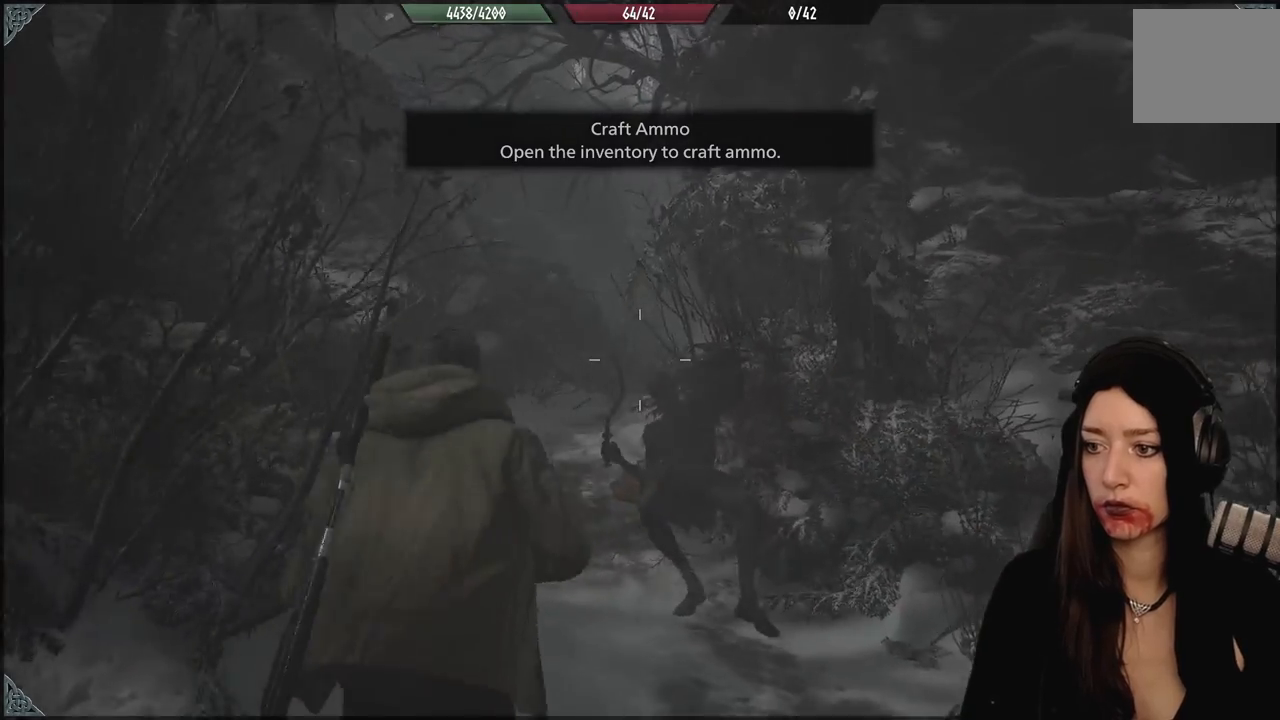
{"dt_ms": 500, "buttons": [], "left_stick": "up-left", "right_stick": "down", "events": [[417, "right_stick", "down"]]}
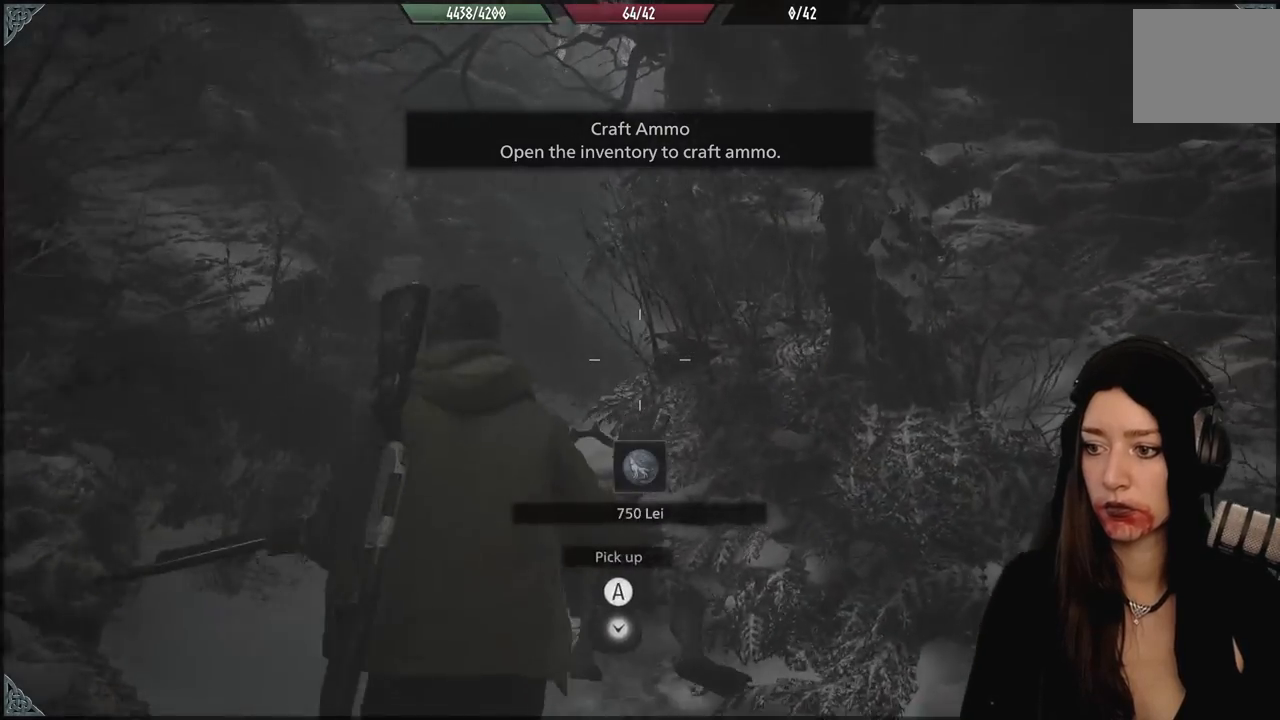
{"dt_ms": 500, "buttons": ["A"], "left_stick": "center", "right_stick": "center", "events": [[233, "right_stick", "center"], [350, "A", "down"], [383, "left_stick", "center"], [450, "A", "up"], [500, "A", "down"]]}
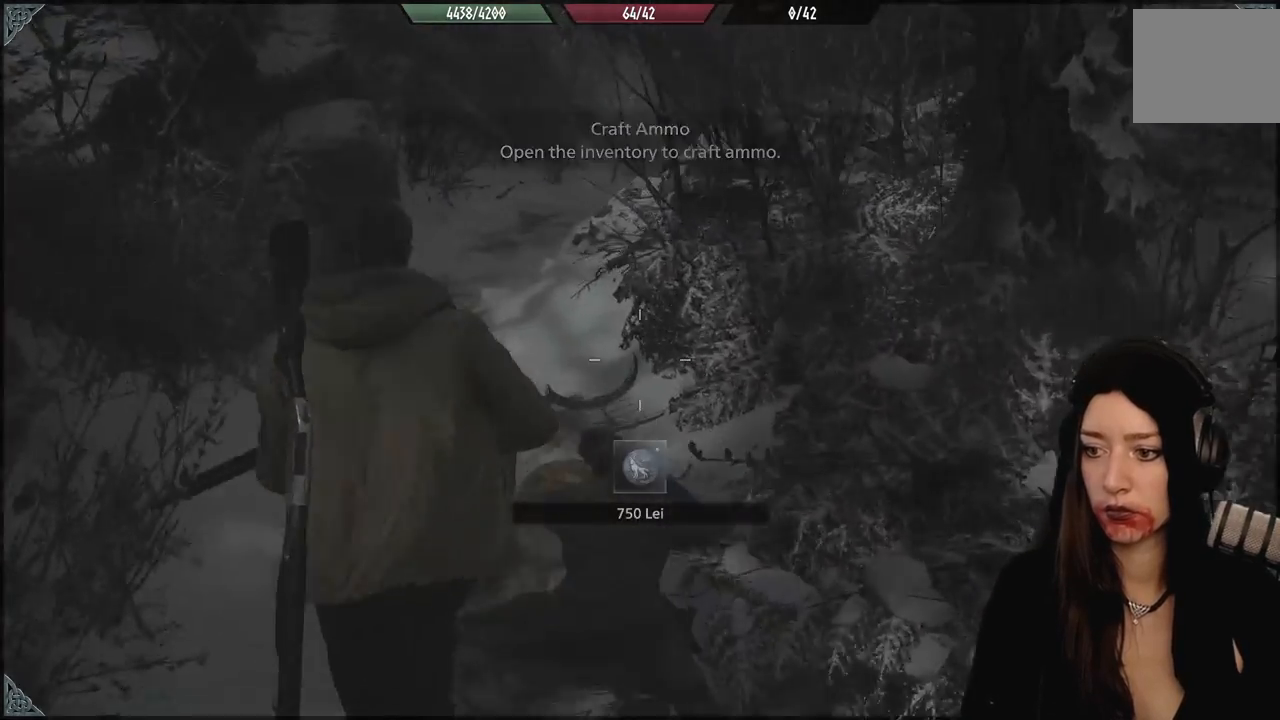
{"dt_ms": 500, "buttons": [], "left_stick": "center", "right_stick": "down-right", "events": [[133, "A", "up"], [133, "left_stick", "up"], [333, "left_stick", "right"], [367, "right_stick", "down-right"], [467, "left_stick", "center"]]}
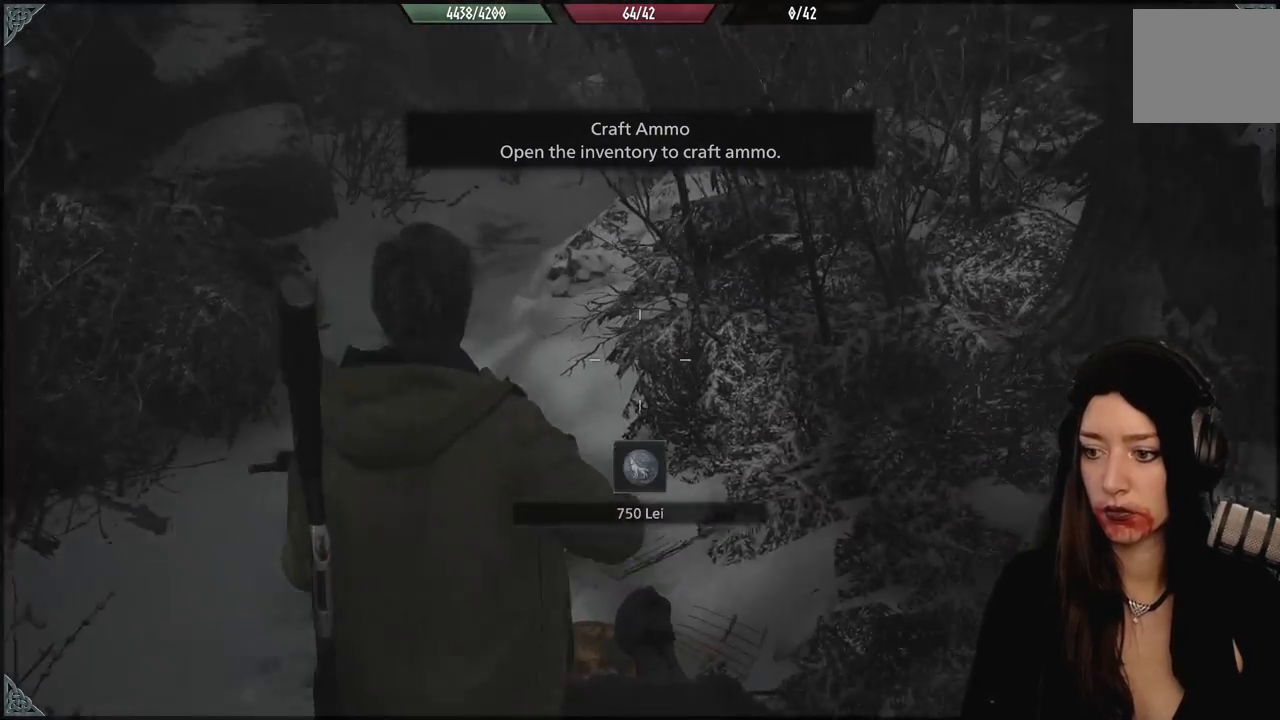
{"dt_ms": 500, "buttons": [], "left_stick": "left", "right_stick": "right", "events": [[17, "left_stick", "up-left"], [117, "right_stick", "up-right"], [367, "right_stick", "right"], [383, "left_stick", "left"]]}
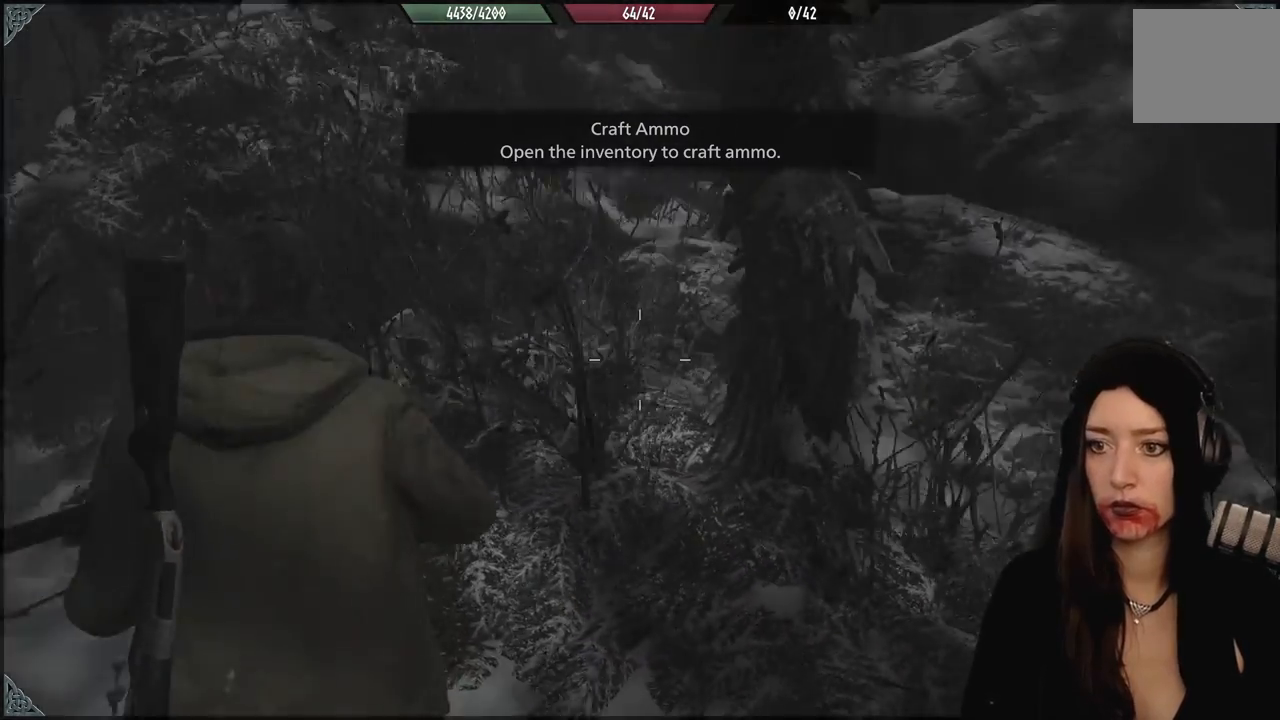
{"dt_ms": 500, "buttons": [], "left_stick": "down-left", "right_stick": "right", "events": [[117, "left_stick", "down-left"]]}
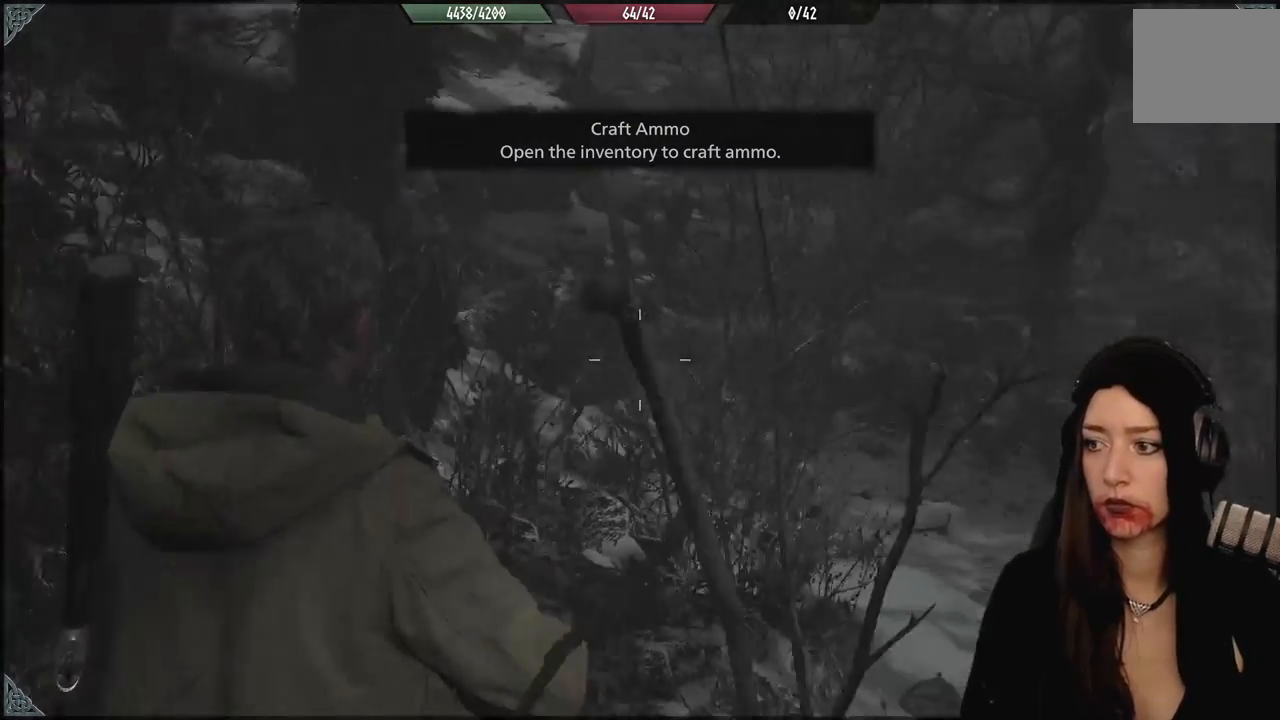
{"dt_ms": 500, "buttons": [], "left_stick": "center", "right_stick": "right", "events": [[150, "right_stick", "down-right"], [383, "left_stick", "up-left"], [450, "right_stick", "right"], [500, "left_stick", "center"]]}
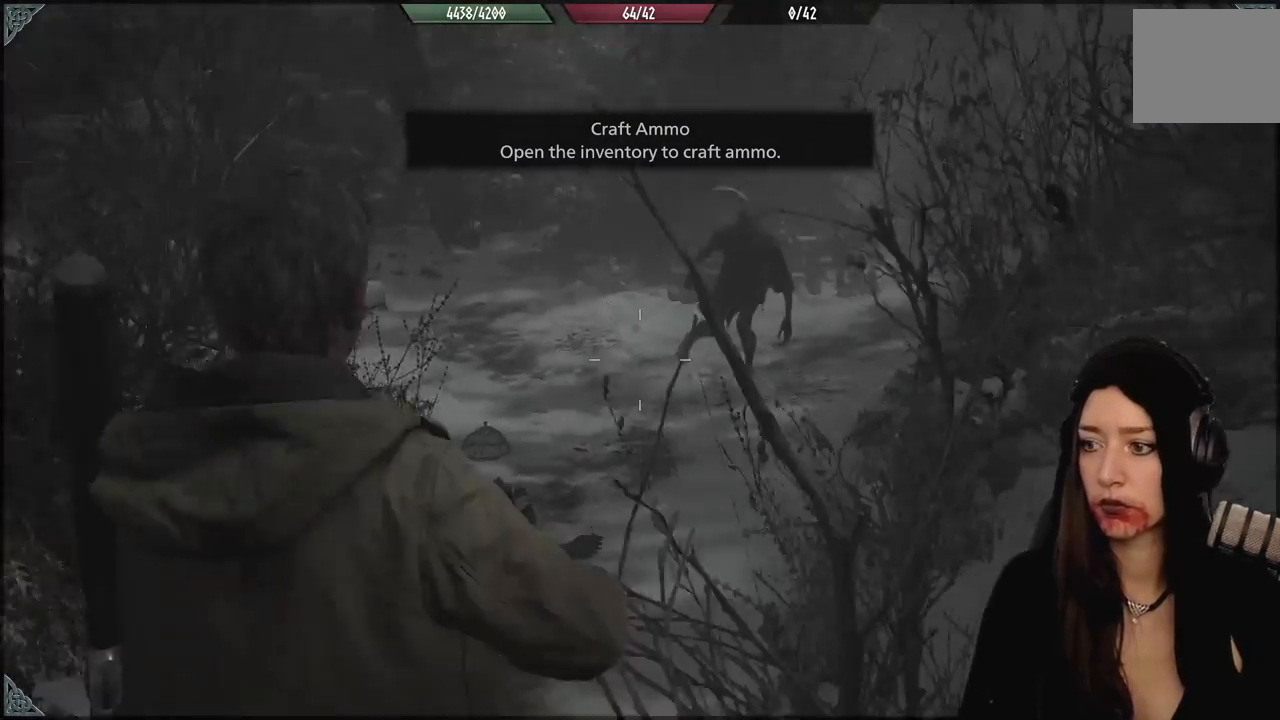
{"dt_ms": 500, "buttons": ["L2"], "left_stick": "center", "right_stick": "up", "events": [[67, "L2", "down"], [83, "right_stick", "center"], [283, "right_stick", "up-left"], [400, "right_stick", "up"]]}
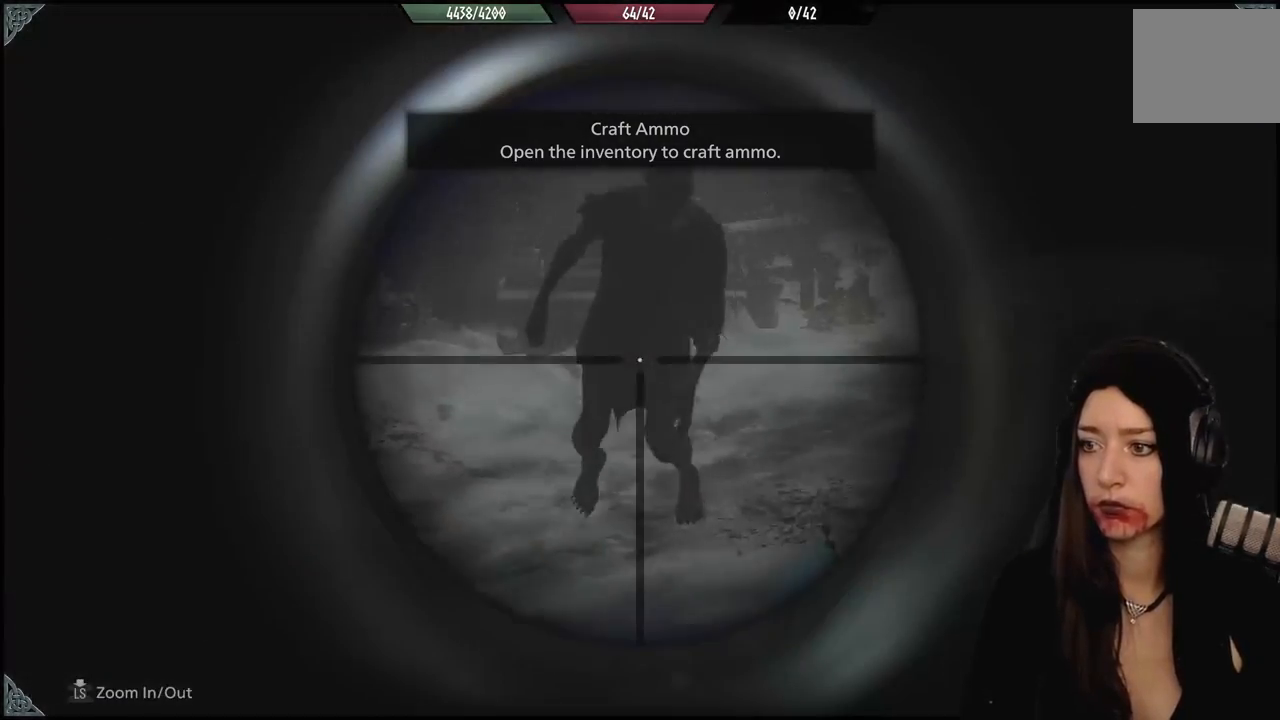
{"dt_ms": 500, "buttons": ["L2"], "left_stick": "center", "right_stick": "up-left", "events": [[333, "right_stick", "up-left"]]}
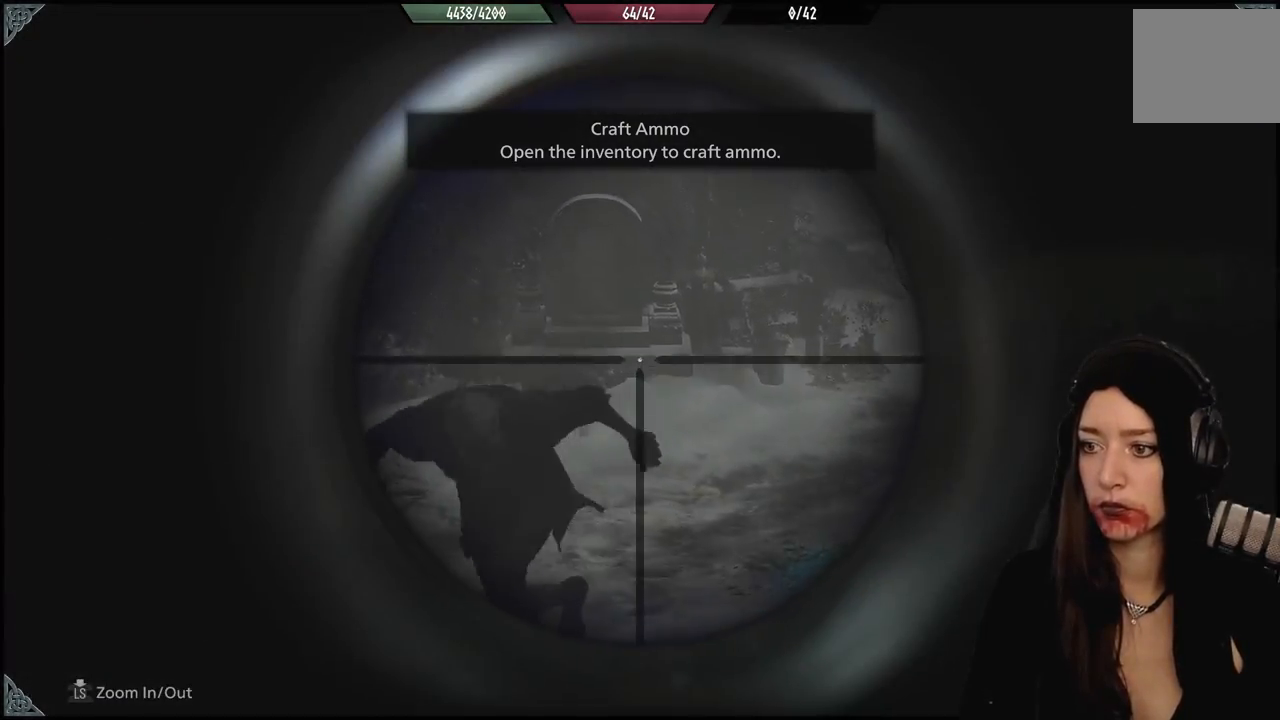
{"dt_ms": 500, "buttons": ["L2"], "left_stick": "down-left", "right_stick": "up-left", "events": [[183, "left_stick", "down-left"], [200, "right_stick", "down-left"], [450, "right_stick", "up-left"]]}
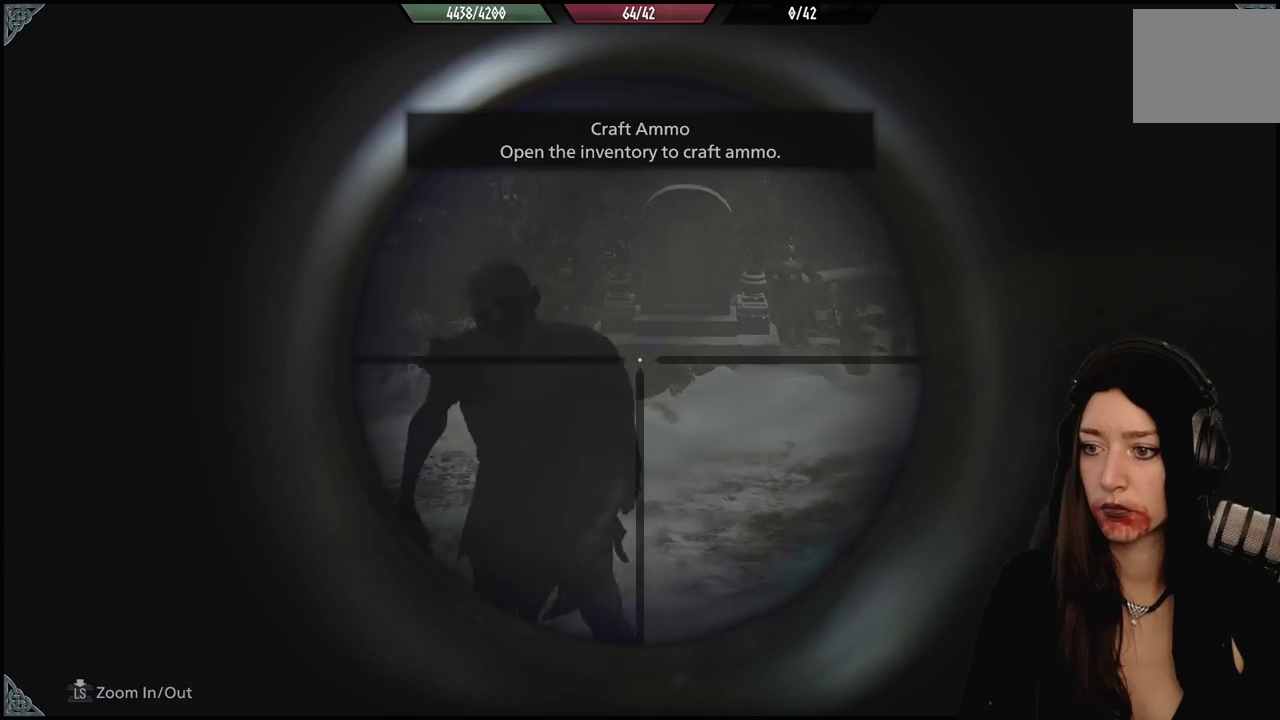
{"dt_ms": 500, "buttons": ["L2"], "left_stick": "center", "right_stick": "up", "events": [[117, "left_stick", "center"], [167, "right_stick", "center"], [300, "R2", "down"], [400, "R2", "up"], [483, "right_stick", "up"]]}
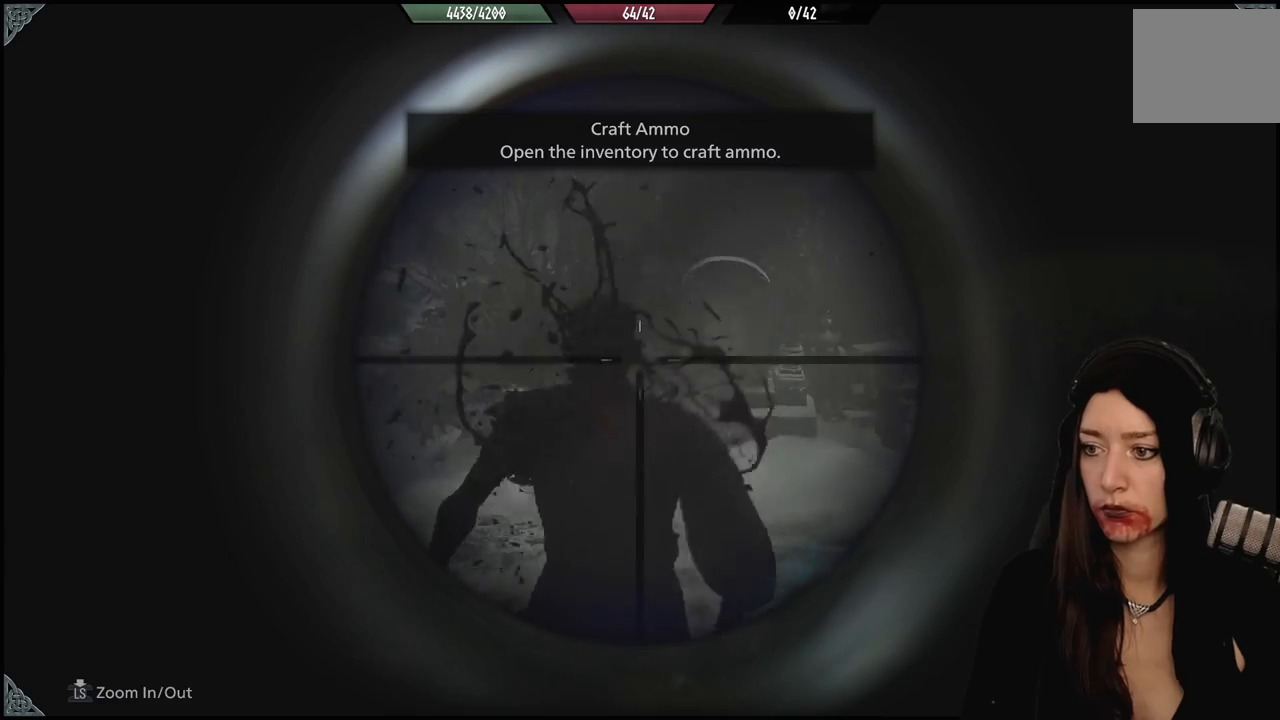
{"dt_ms": 500, "buttons": [], "left_stick": "down-left", "right_stick": "center", "events": [[100, "right_stick", "center"], [333, "left_stick", "down-left"], [367, "L2", "up"]]}
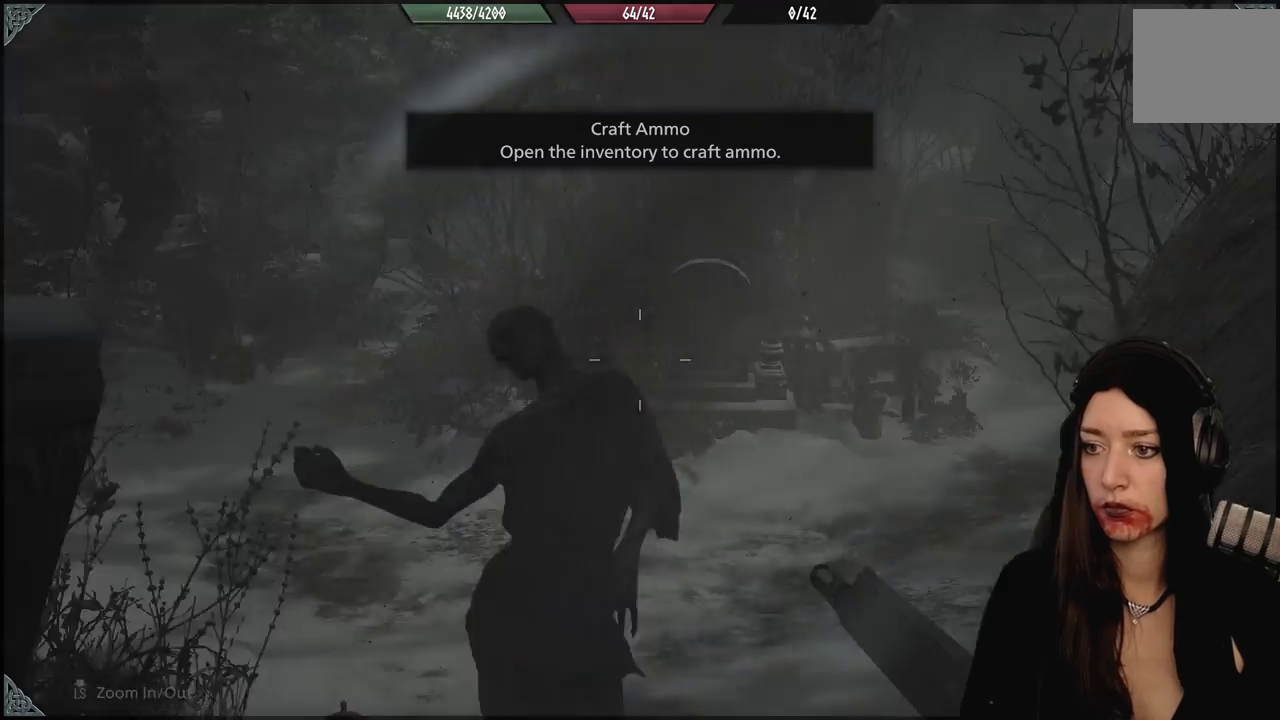
{"dt_ms": 500, "buttons": [], "left_stick": "center", "right_stick": "center", "events": [[167, "left_stick", "center"]]}
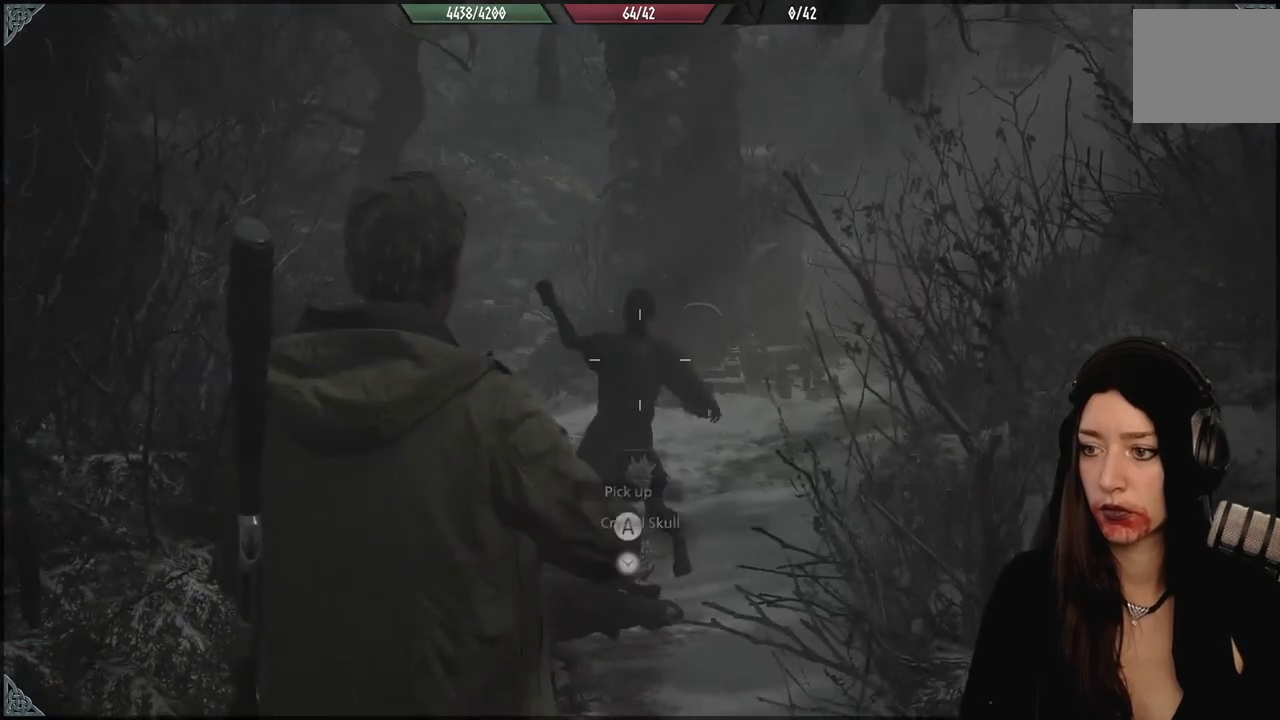
{"dt_ms": 500, "buttons": [], "left_stick": "up", "right_stick": "down", "events": [[117, "left_stick", "up"], [167, "right_stick", "down"], [200, "left_stick", "center"], [350, "right_stick", "center"], [417, "left_stick", "up"], [483, "right_stick", "down"]]}
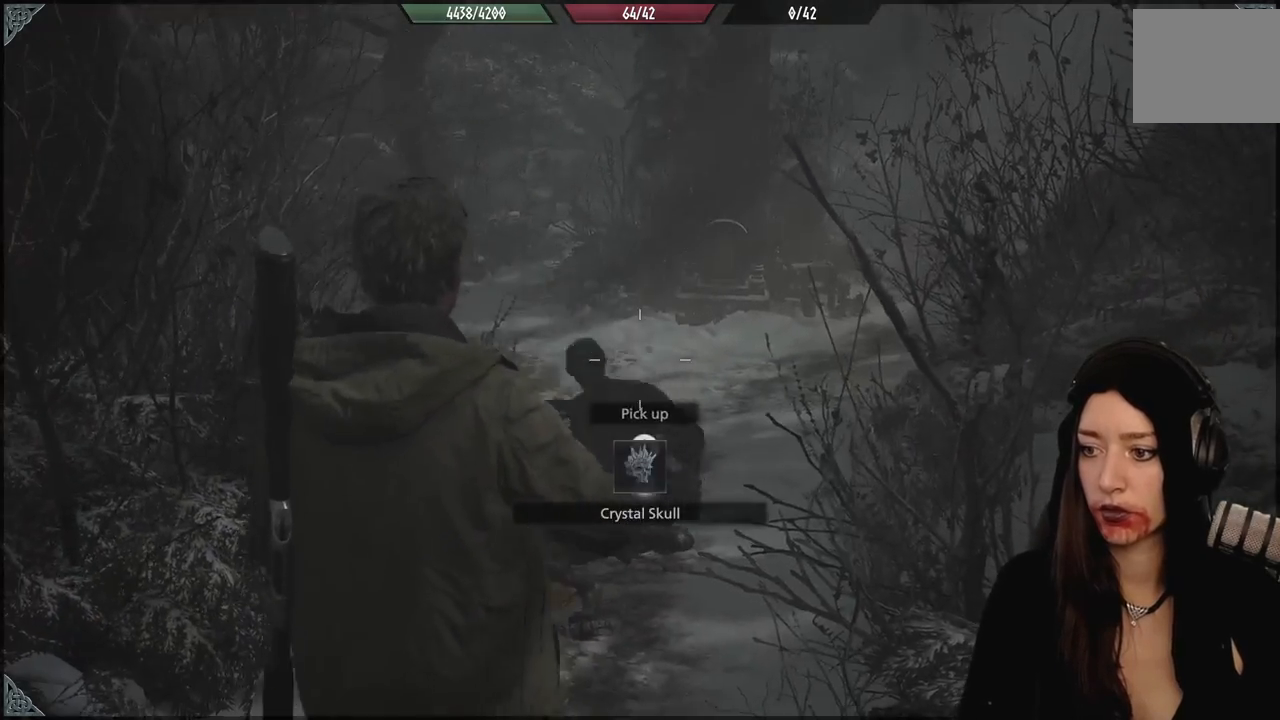
{"dt_ms": 500, "buttons": [], "left_stick": "up", "right_stick": "center", "events": [[350, "right_stick", "center"]]}
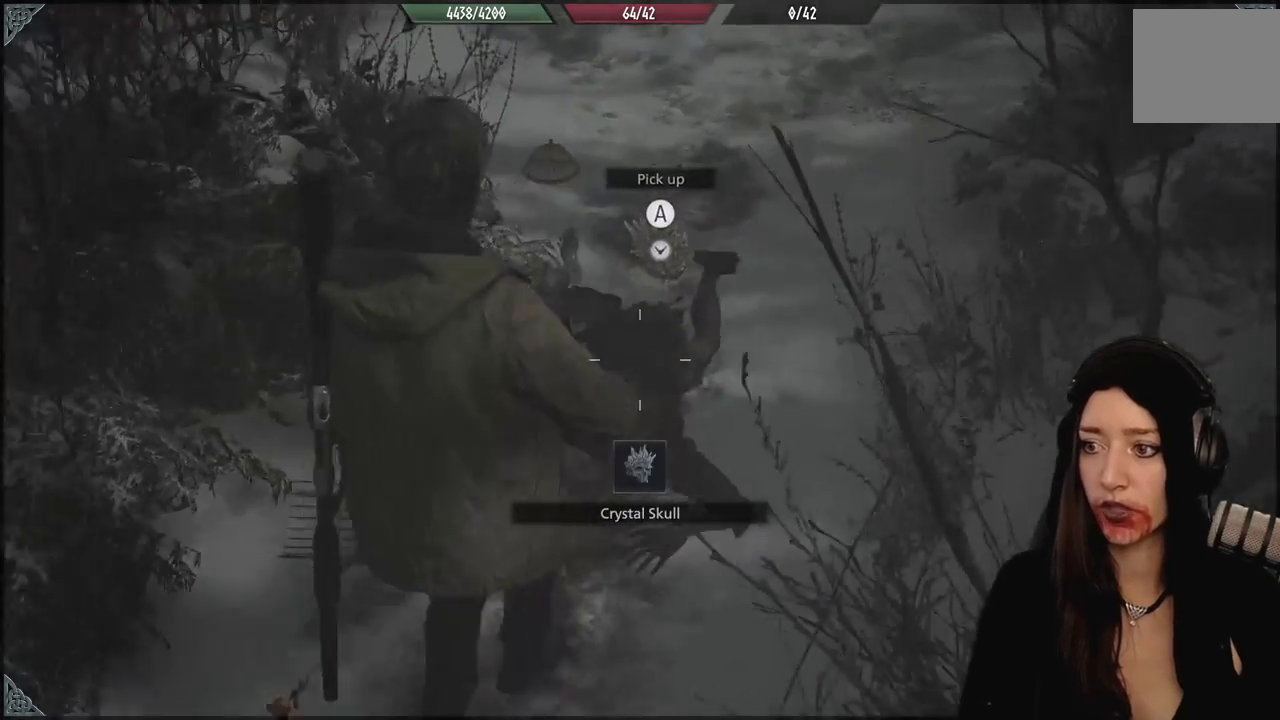
{"dt_ms": 500, "buttons": ["A"], "left_stick": "up", "right_stick": "center", "events": [[267, "A", "down"], [350, "A", "up"], [450, "A", "down"]]}
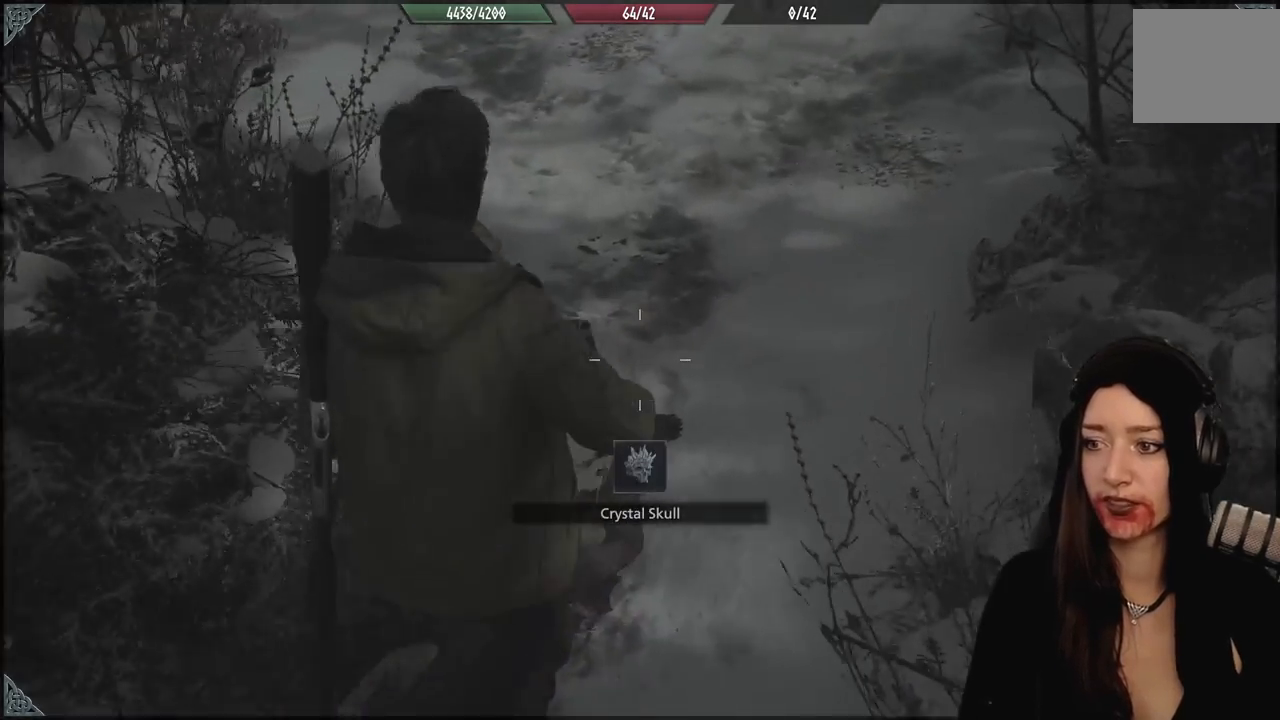
{"dt_ms": 500, "buttons": [], "left_stick": "up-left", "right_stick": "up-left", "events": [[50, "A", "up"], [117, "A", "down"], [217, "A", "up"], [267, "left_stick", "up-left"], [367, "right_stick", "up-left"]]}
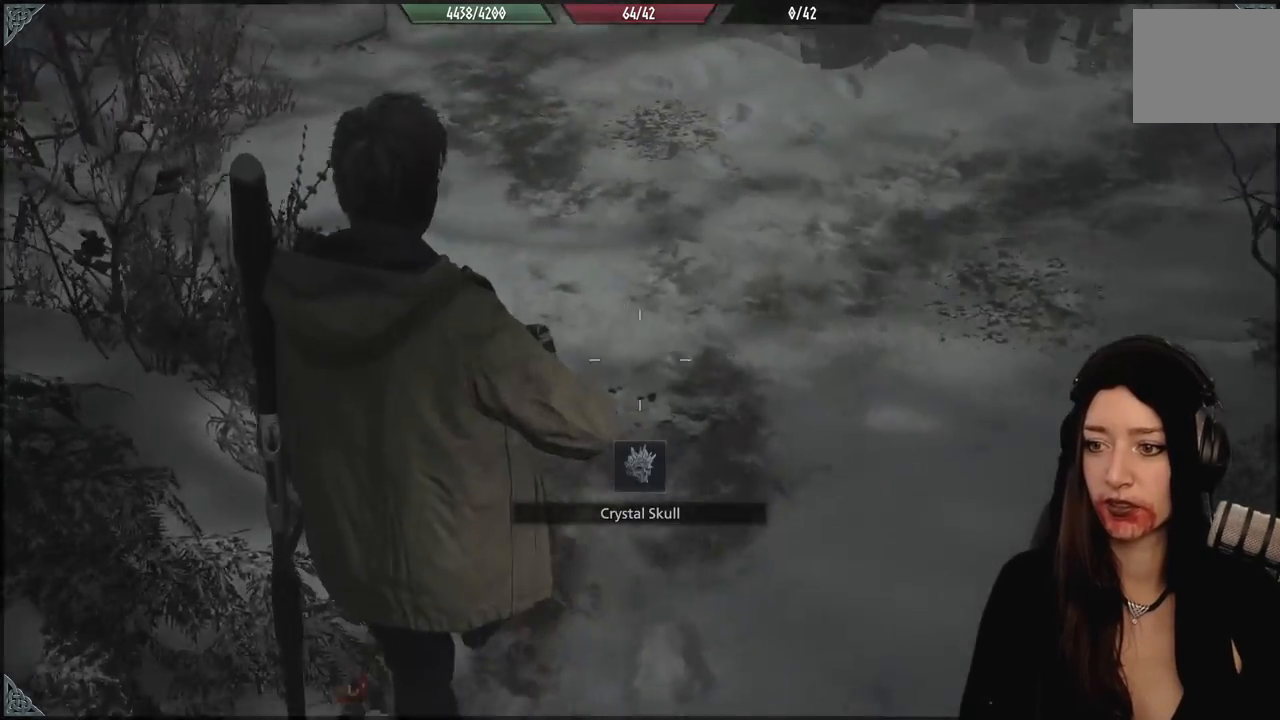
{"dt_ms": 500, "buttons": [], "left_stick": "right", "right_stick": "center", "events": [[233, "left_stick", "right"], [367, "right_stick", "center"]]}
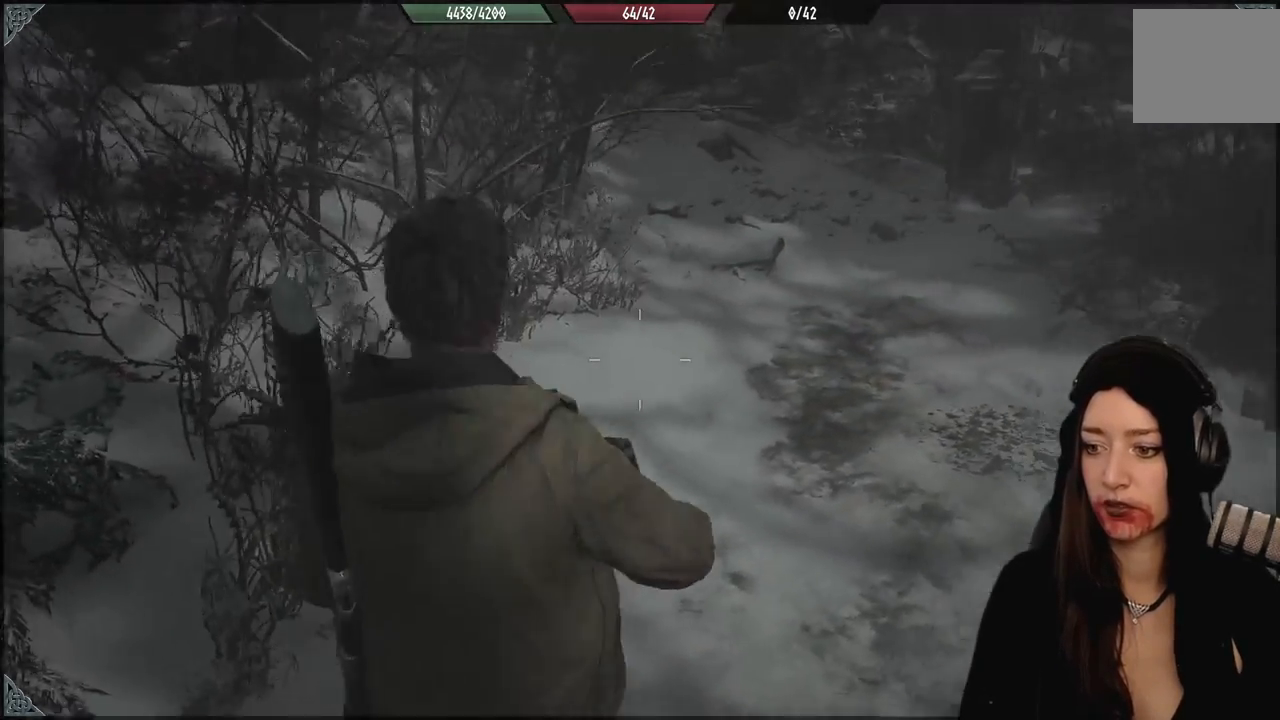
{"dt_ms": 1000, "buttons": [], "left_stick": "up", "right_stick": "up-right", "events": [[250, "right_stick", "up-left"], [300, "right_stick", "up"], [483, "right_stick", "center"], [517, "left_stick", "up-right"], [617, "left_stick", "up"], [767, "right_stick", "up"], [833, "right_stick", "up-right"]]}